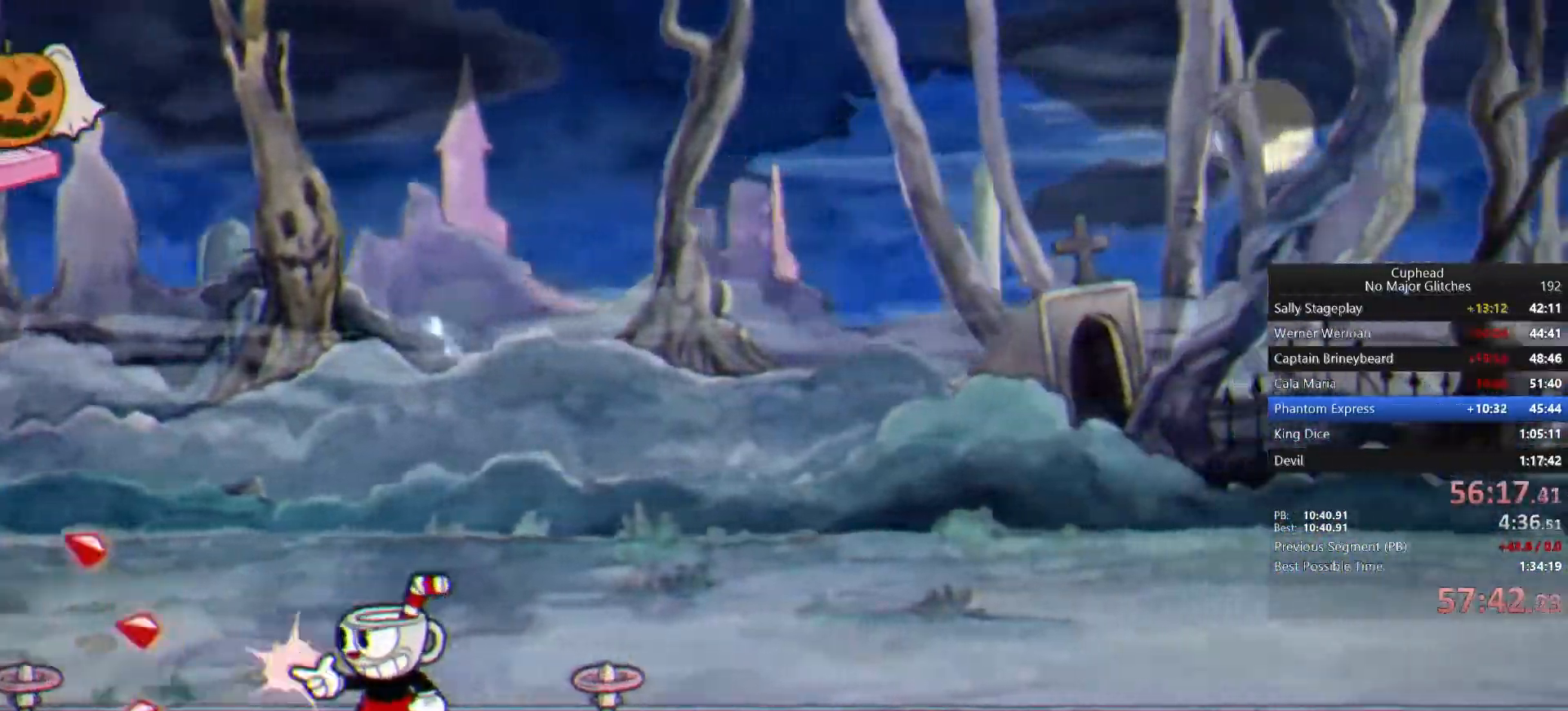
Gameplay with a controller (PlayStation layout); each line is a JSON object with the inputs held at the frame after it. "events" lists button and stick changes between this image and that frame as [ms after this image, input, new state], when the widget could be followed in between. Not read: CROSS L1 R1.
{"buttons": [], "left_stick": "center", "right_stick": "center", "events": []}
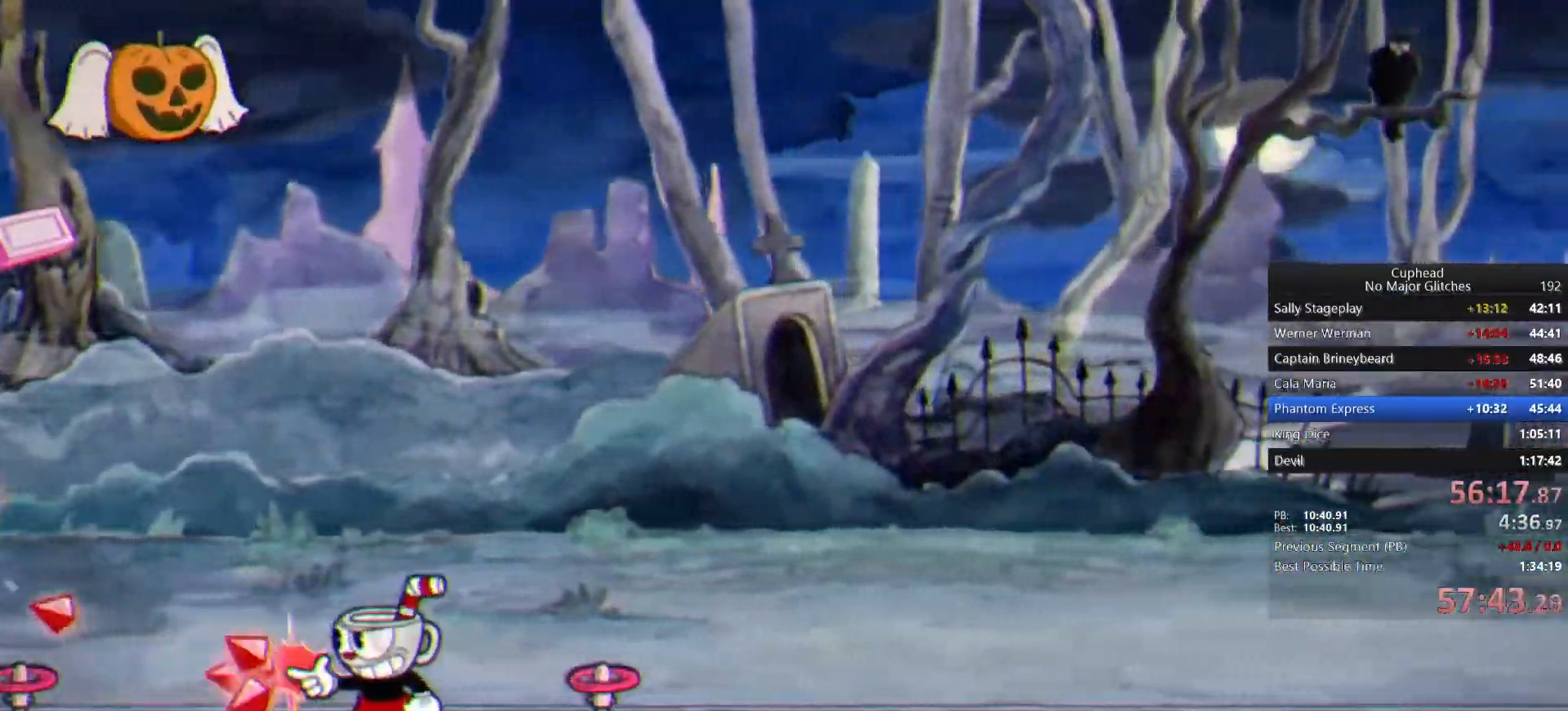
{"buttons": [], "left_stick": "center", "right_stick": "center", "events": []}
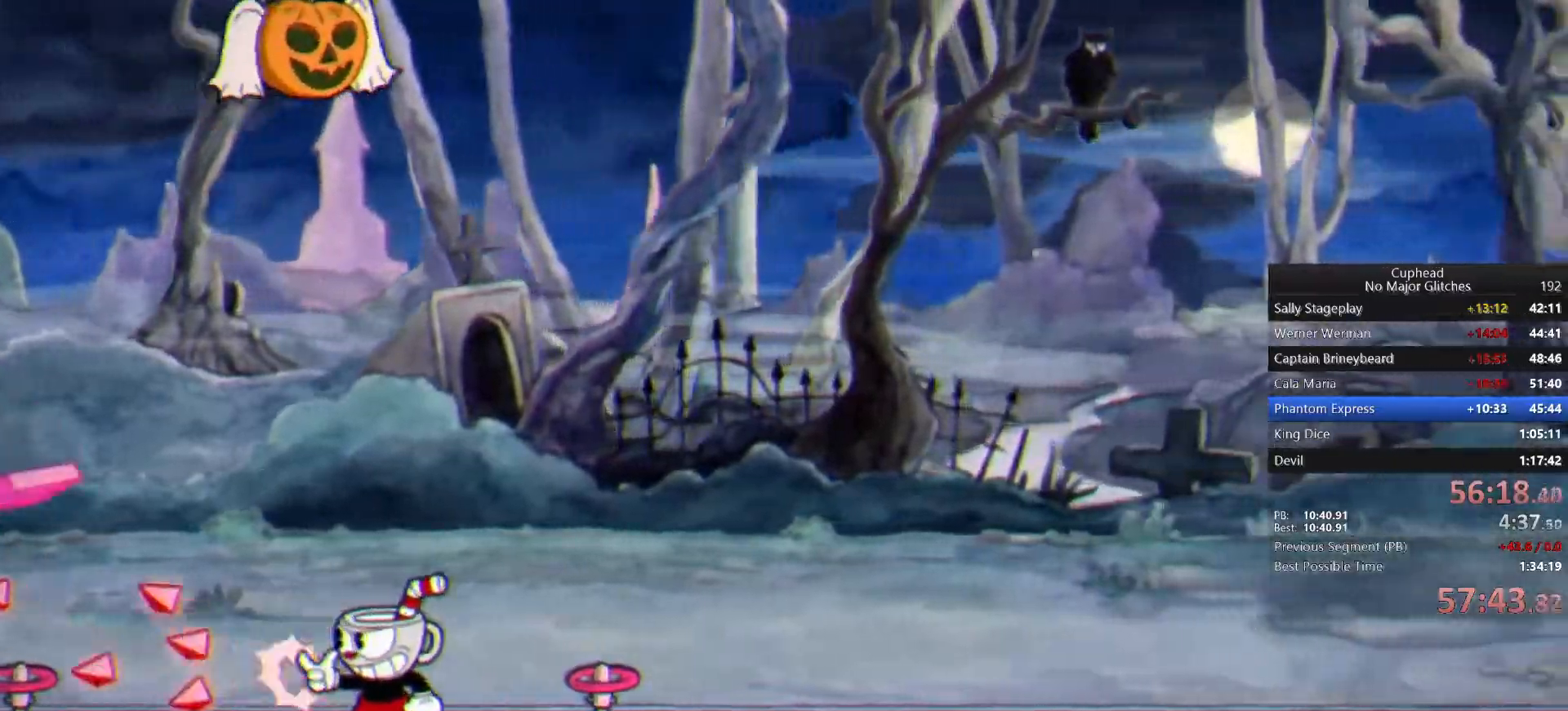
{"buttons": [], "left_stick": "center", "right_stick": "center", "events": []}
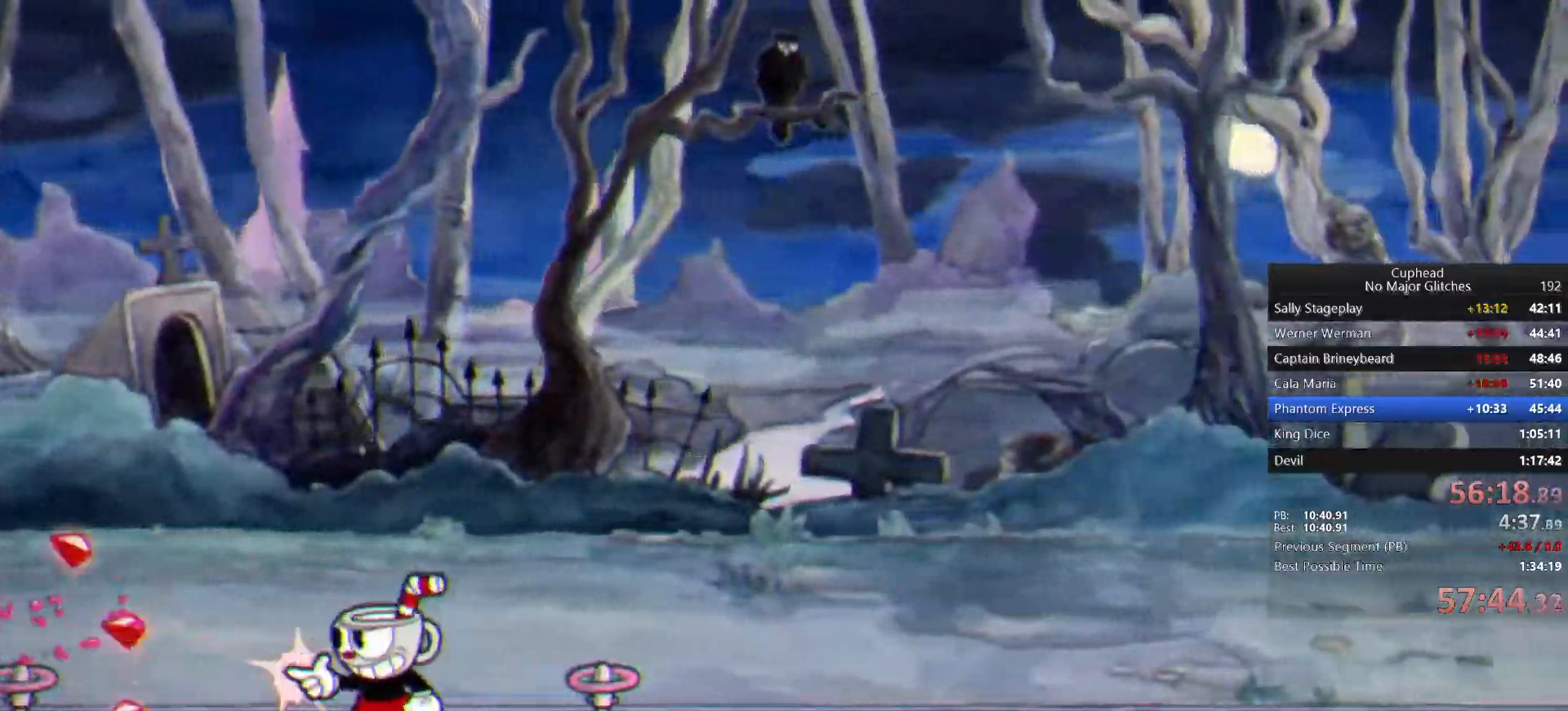
{"buttons": [], "left_stick": "center", "right_stick": "center", "events": [[300, "left_stick", "left"], [400, "left_stick", "center"]]}
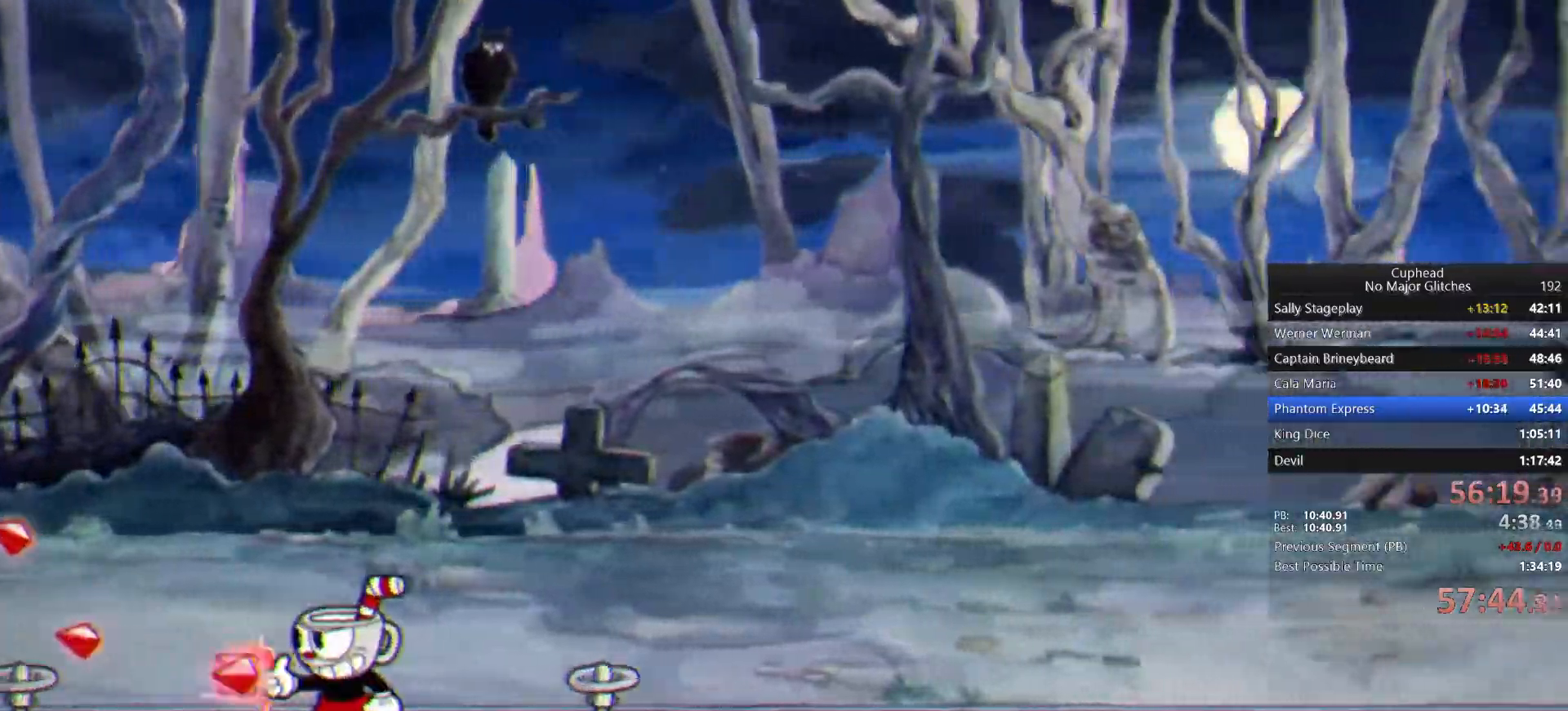
{"buttons": [], "left_stick": "center", "right_stick": "center", "events": []}
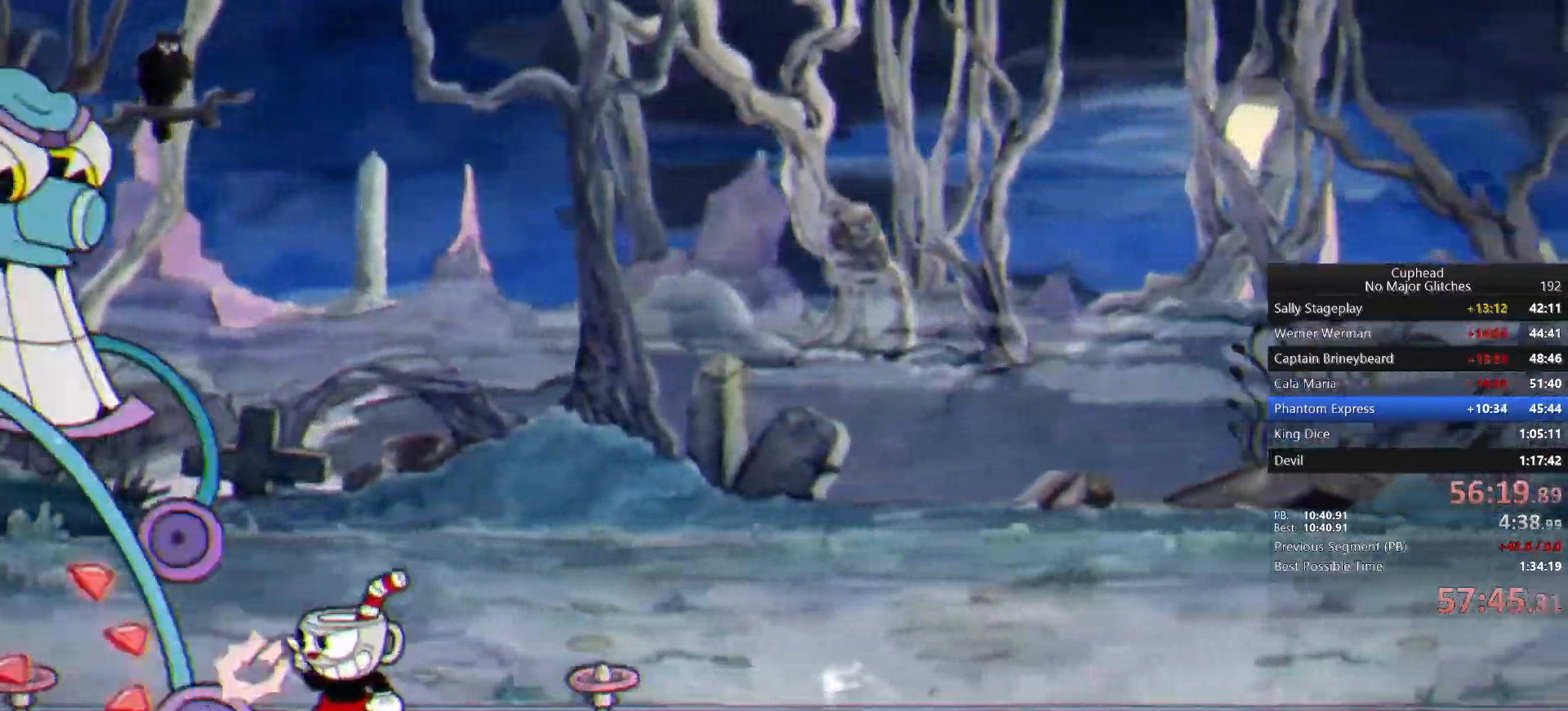
{"buttons": [], "left_stick": "center", "right_stick": "center", "events": [[50, "left_stick", "right"], [117, "left_stick", "center"]]}
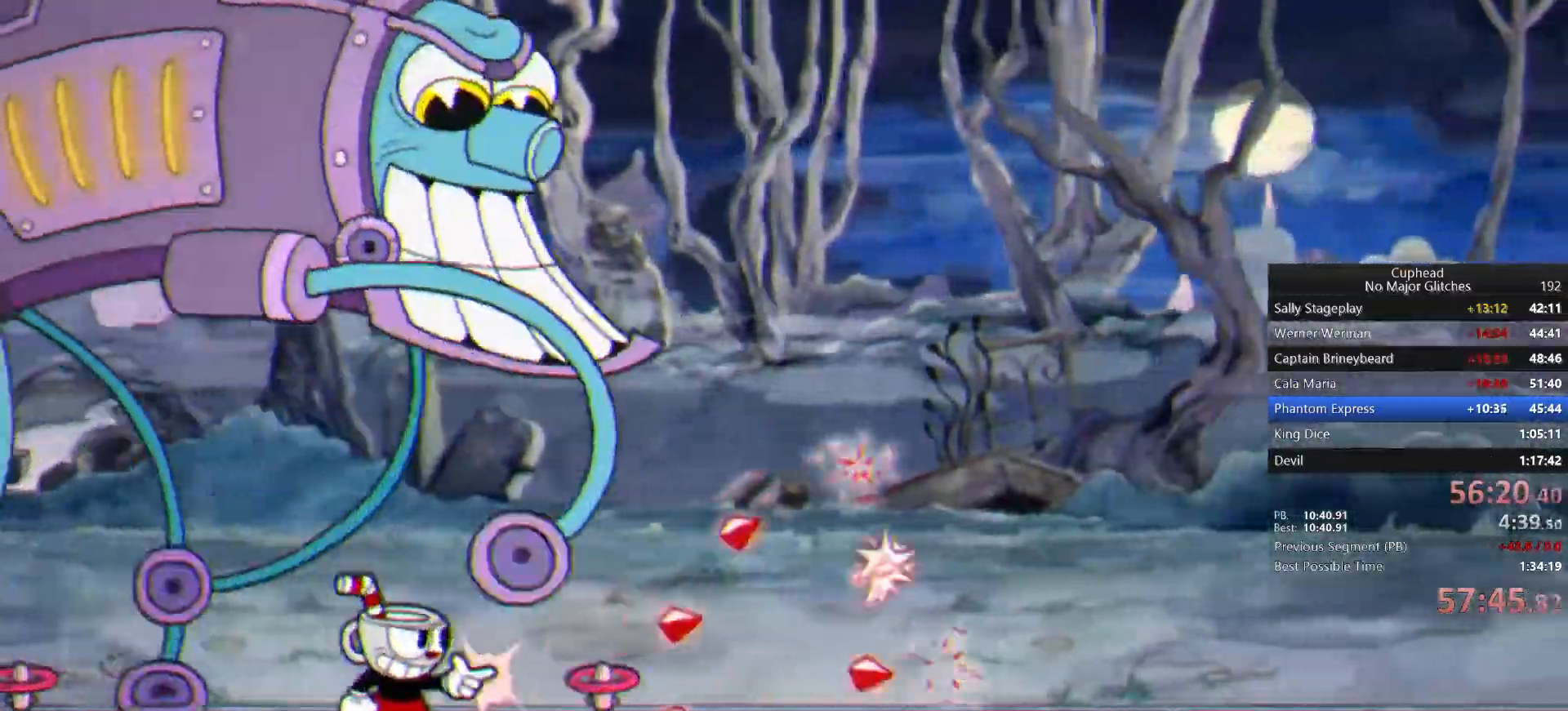
{"buttons": [], "left_stick": "up-left", "right_stick": "center", "events": [[400, "left_stick", "up-left"]]}
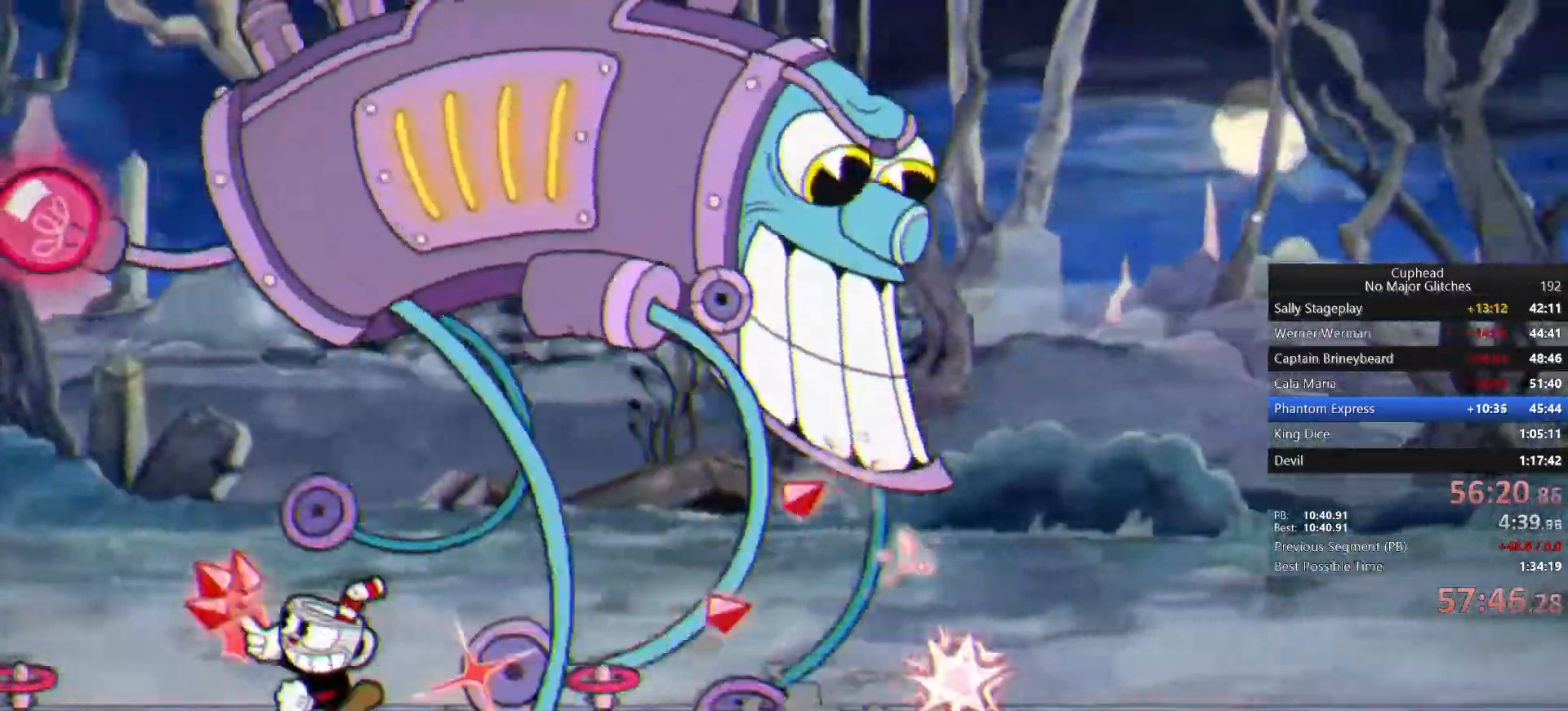
{"buttons": [], "left_stick": "up", "right_stick": "center", "events": [[167, "left_stick", "up"]]}
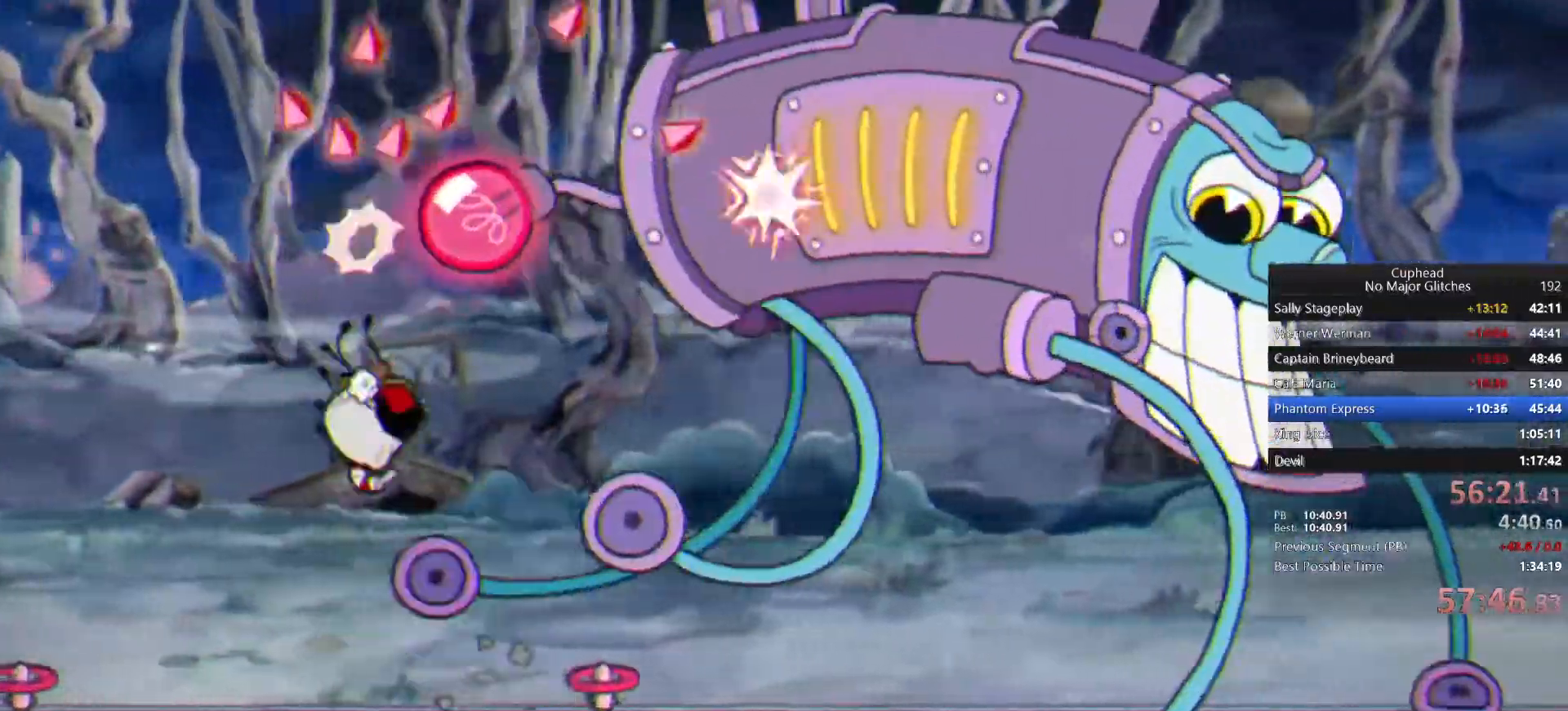
{"buttons": [], "left_stick": "up", "right_stick": "center", "events": []}
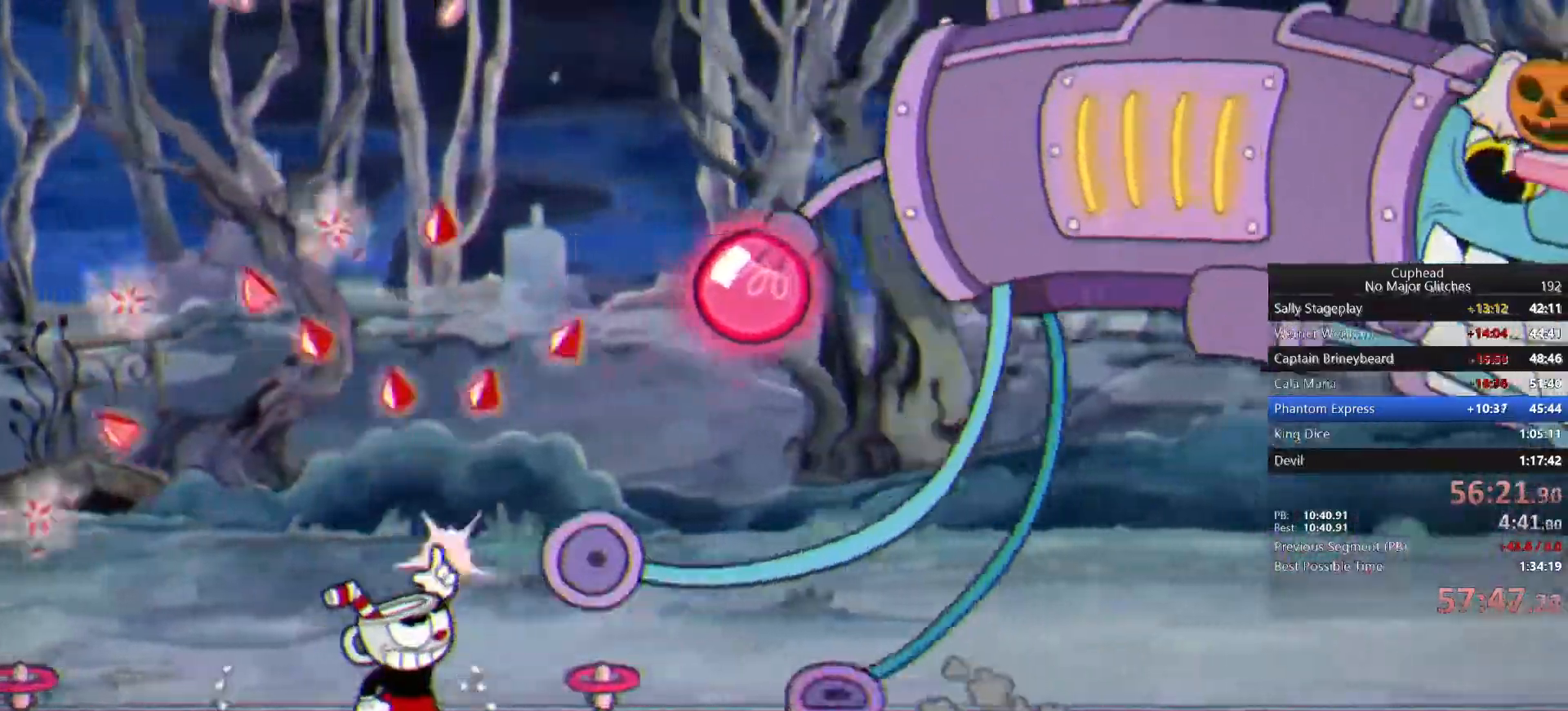
{"buttons": [], "left_stick": "up", "right_stick": "center", "events": []}
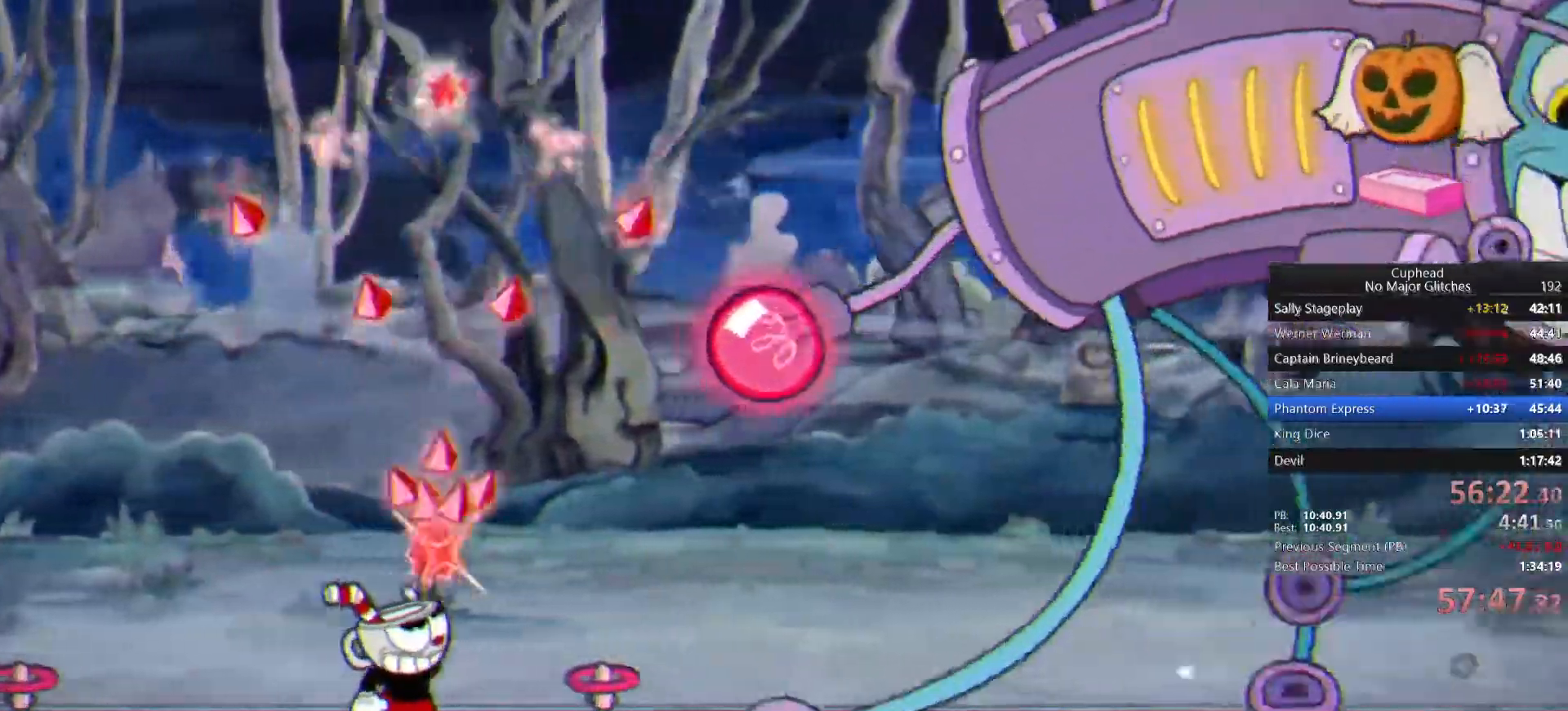
{"buttons": [], "left_stick": "up", "right_stick": "center", "events": []}
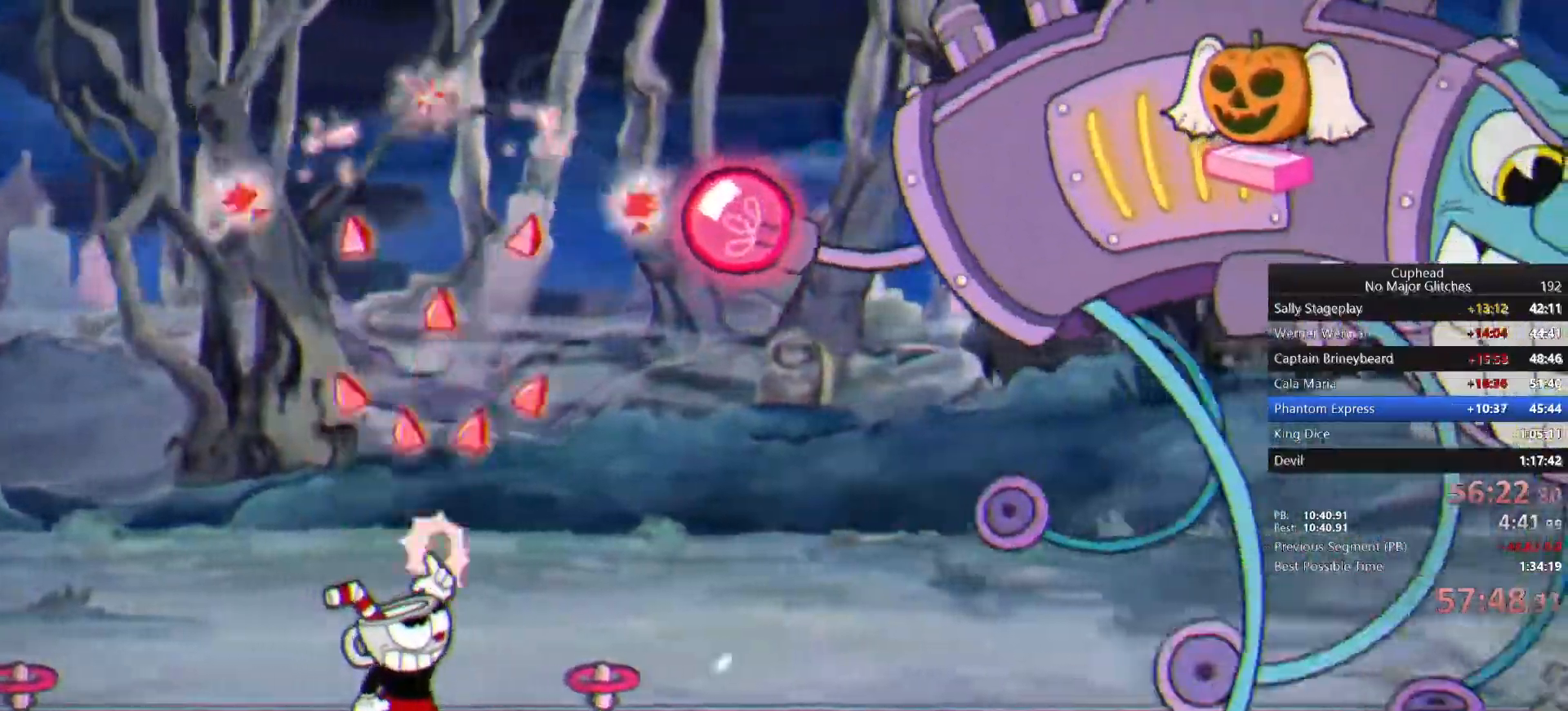
{"buttons": [], "left_stick": "up", "right_stick": "center", "events": []}
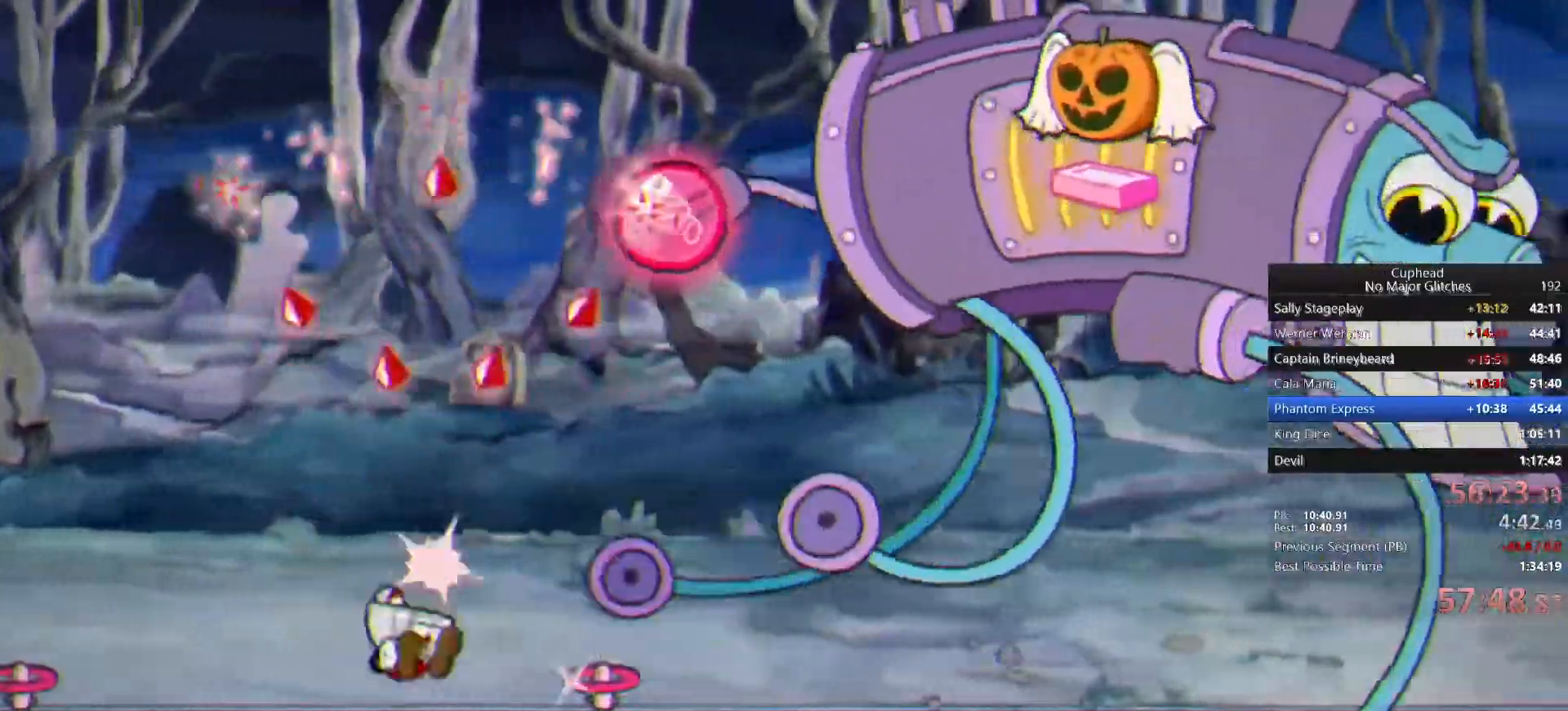
{"buttons": [], "left_stick": "up", "right_stick": "center", "events": []}
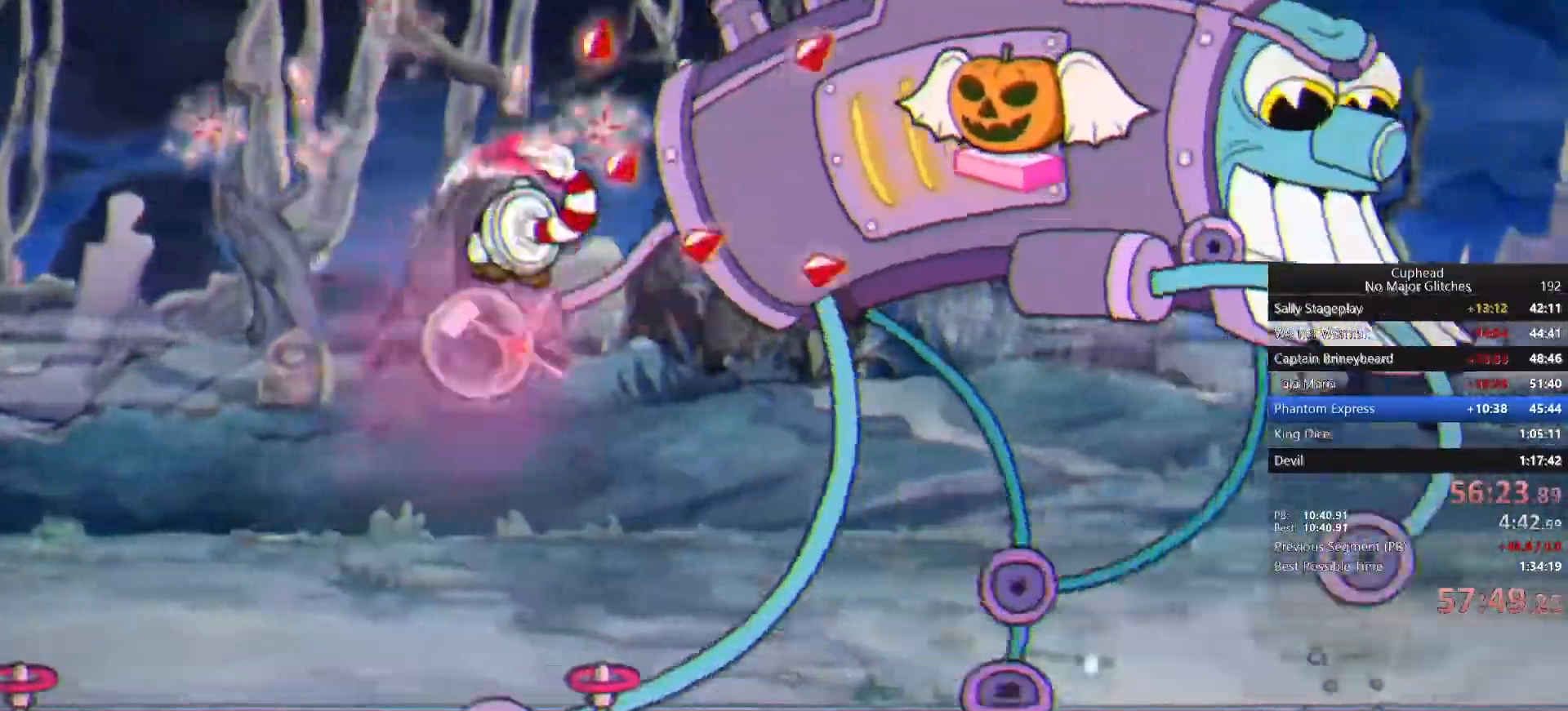
{"buttons": [], "left_stick": "up-right", "right_stick": "center", "events": [[83, "CIRCLE", "down"], [167, "CIRCLE", "up"], [183, "left_stick", "up-right"], [267, "SQUARE", "down"], [333, "SQUARE", "up"], [383, "SQUARE", "down"], [500, "SQUARE", "up"]]}
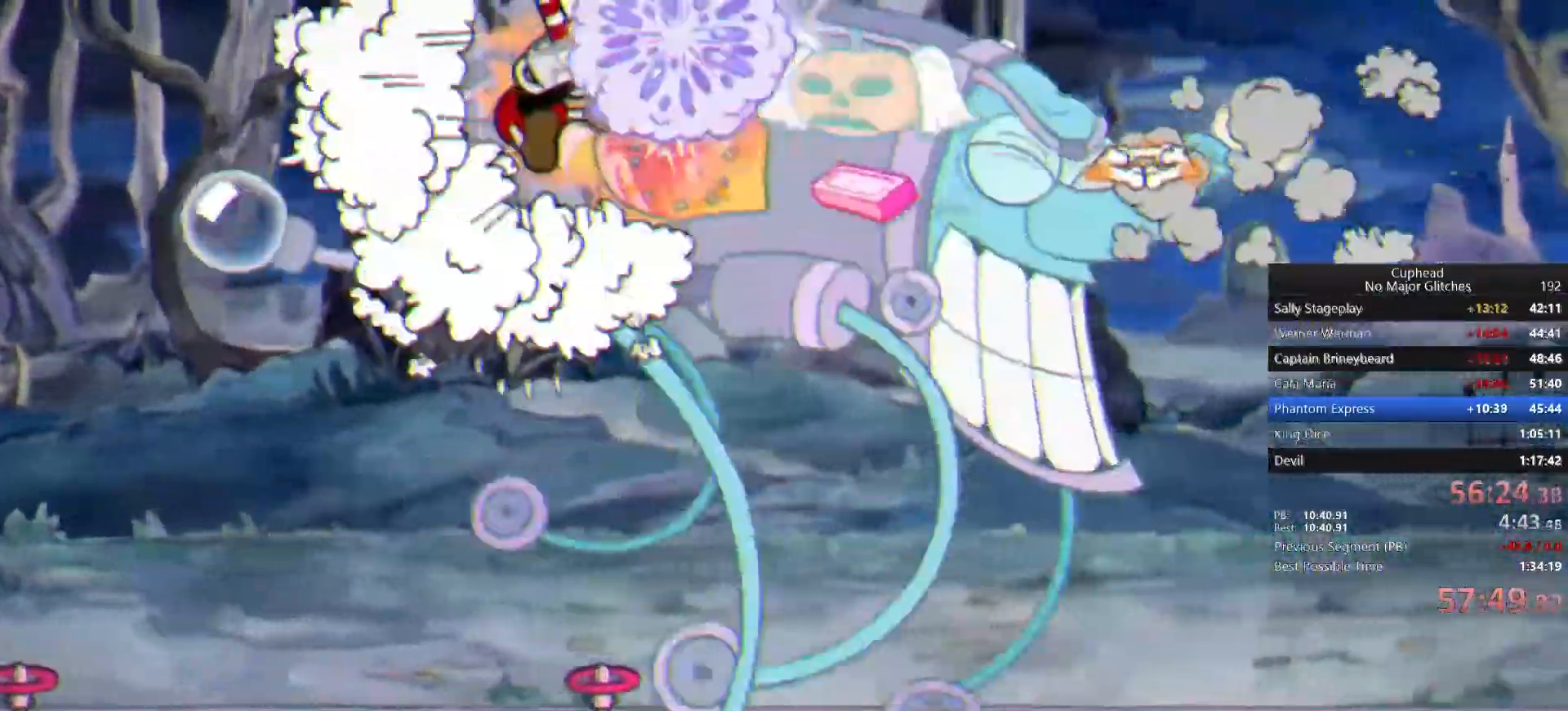
{"buttons": [], "left_stick": "up", "right_stick": "center", "events": [[83, "left_stick", "up"]]}
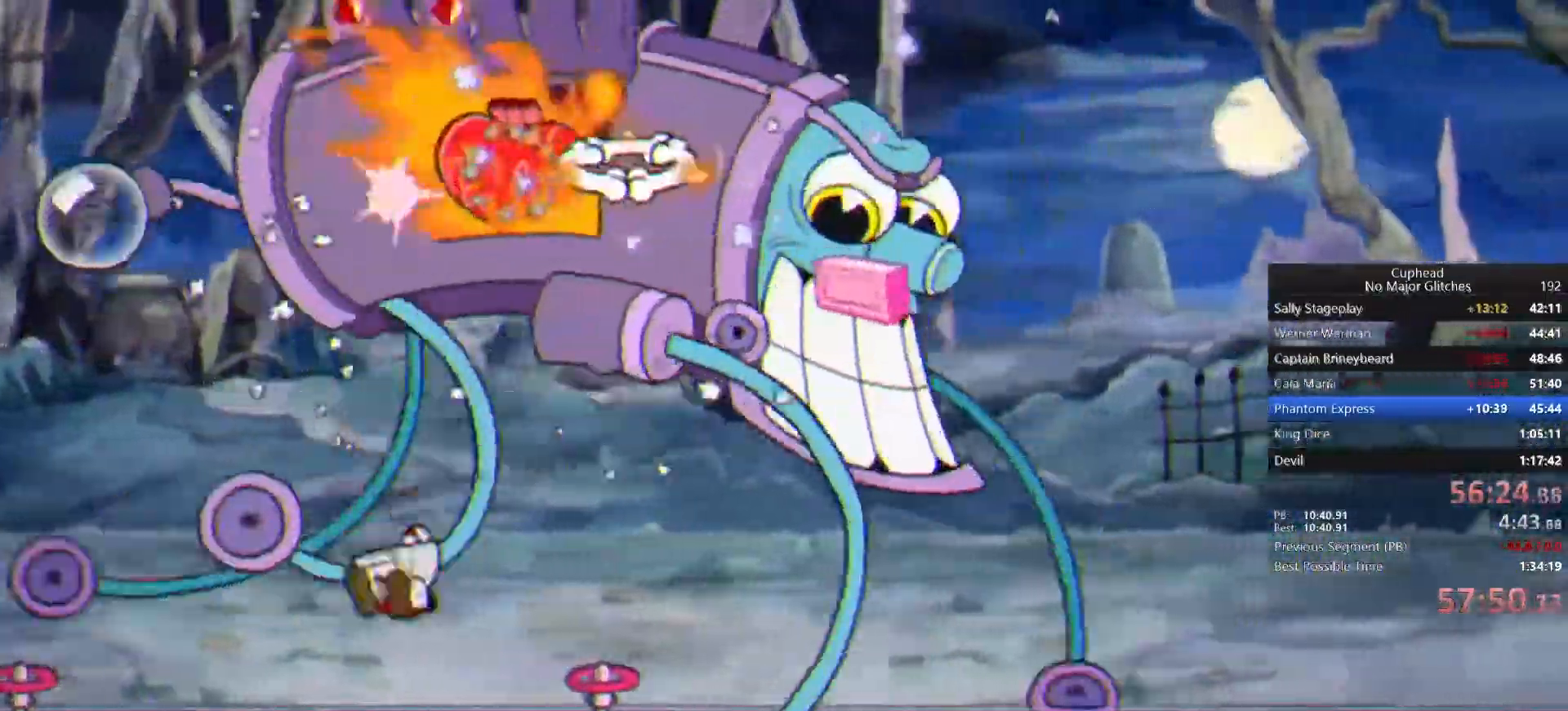
{"buttons": [], "left_stick": "up", "right_stick": "center", "events": []}
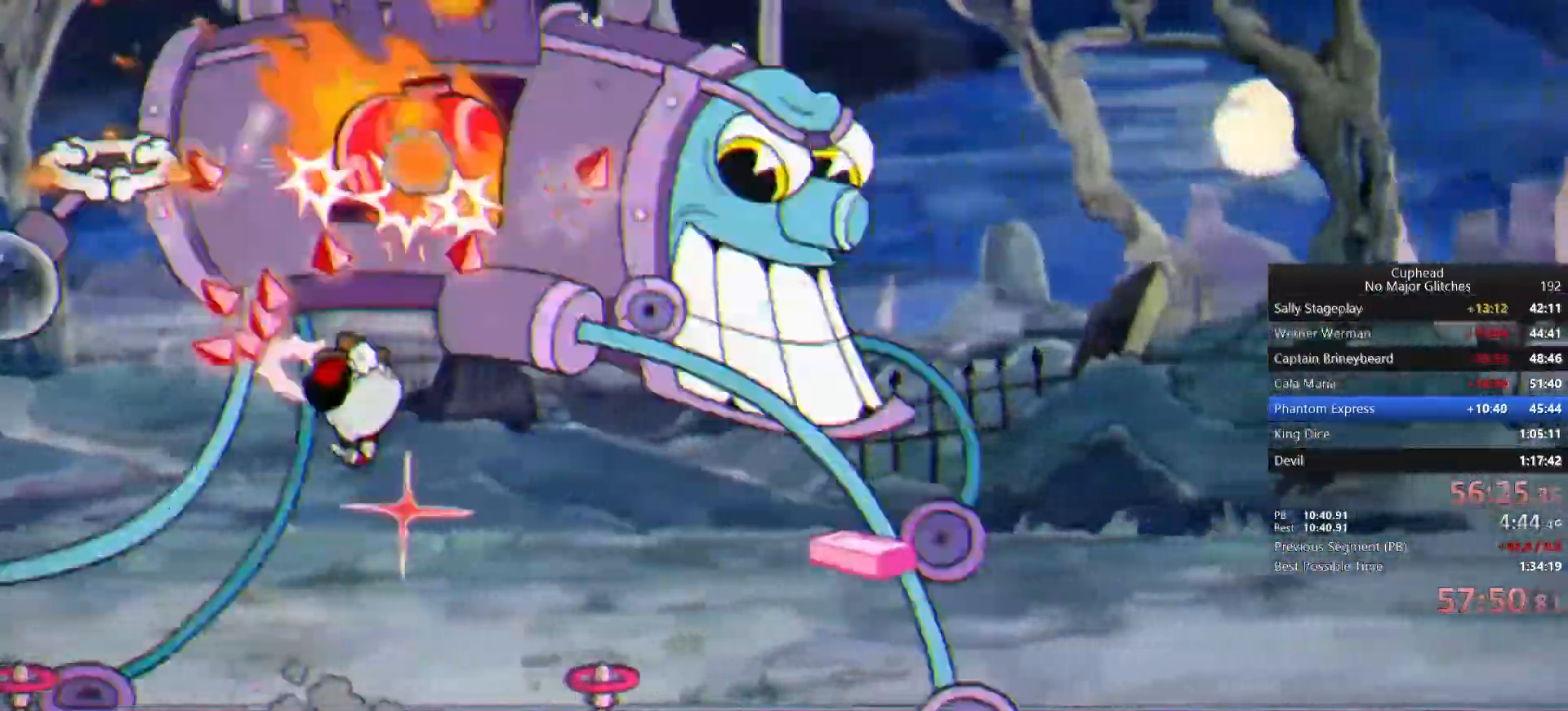
{"buttons": [], "left_stick": "up", "right_stick": "center", "events": []}
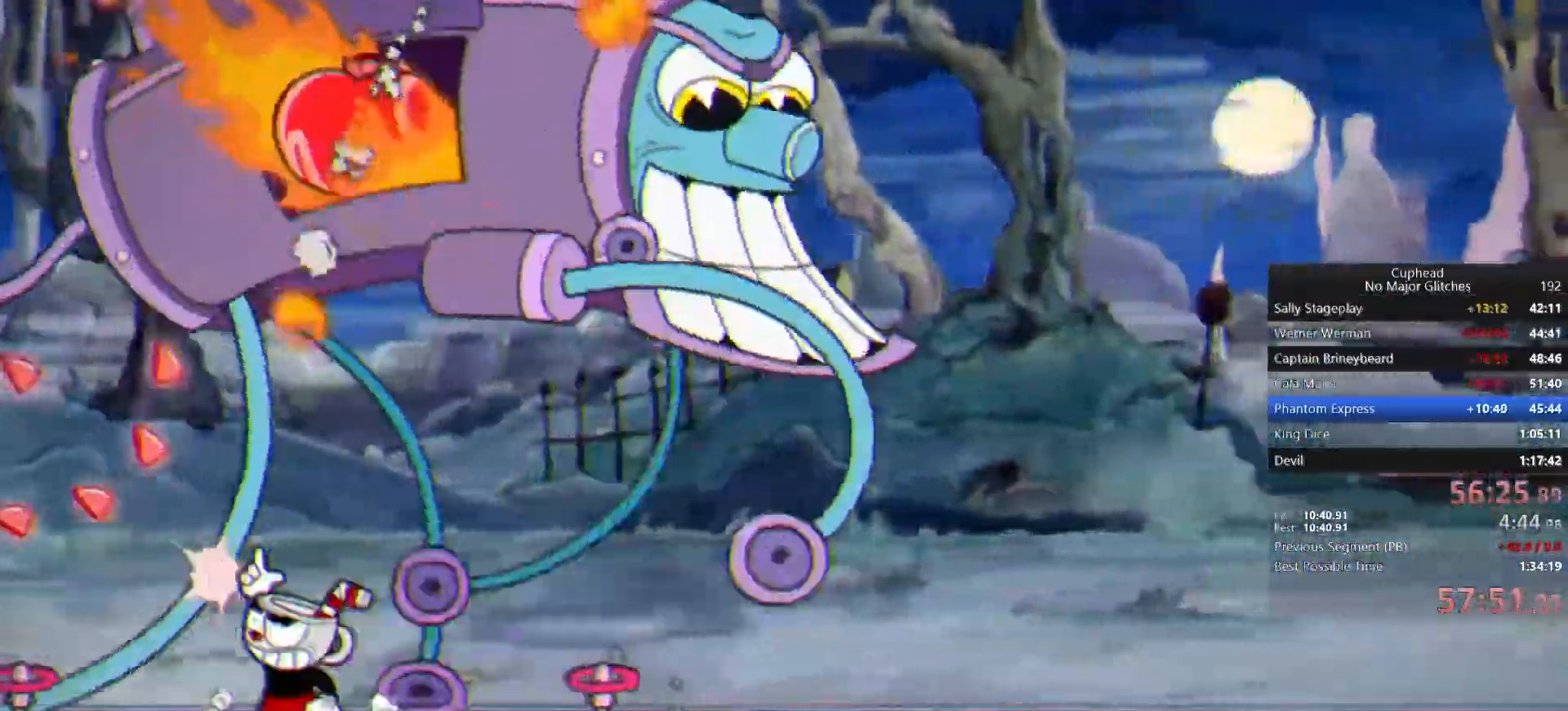
{"buttons": ["CIRCLE"], "left_stick": "up", "right_stick": "center", "events": [[433, "CIRCLE", "down"]]}
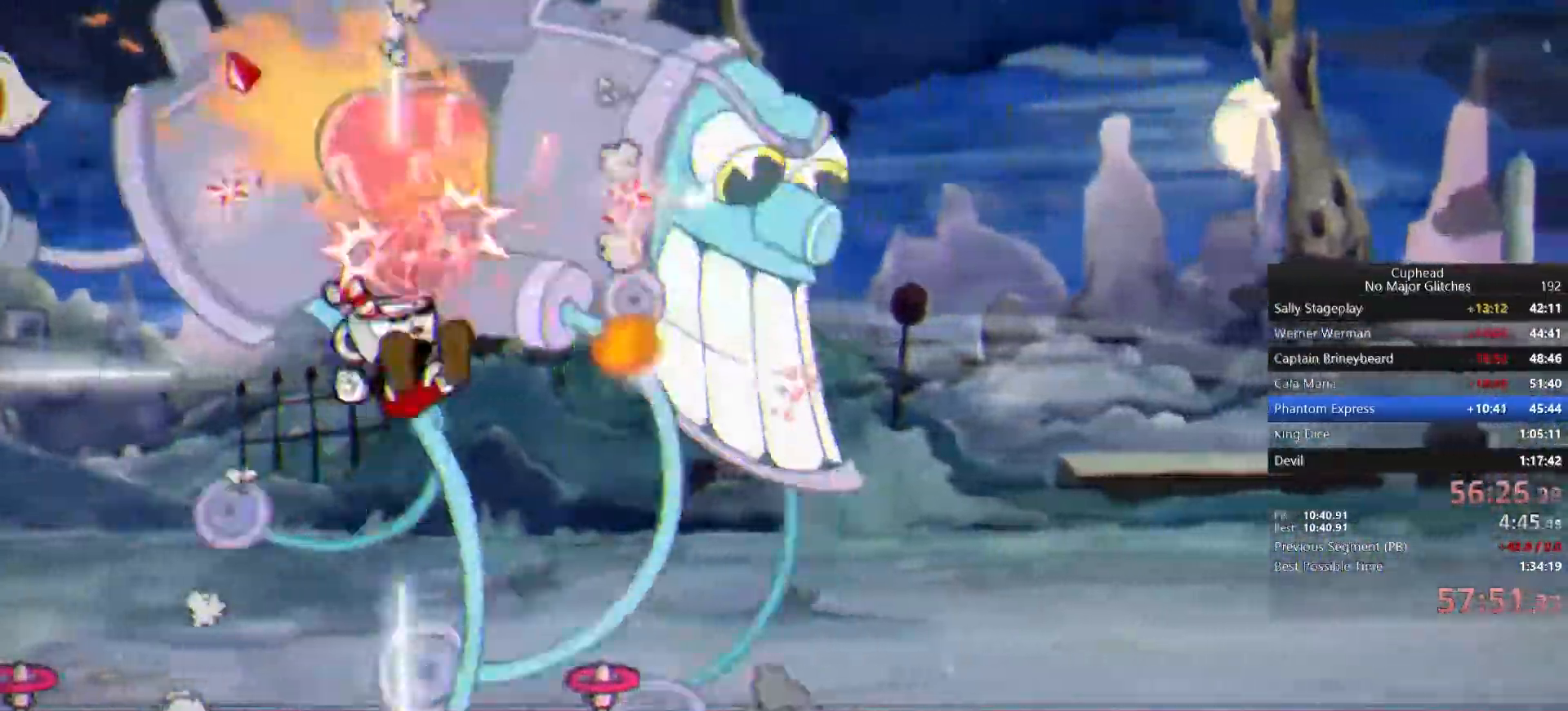
{"buttons": [], "left_stick": "up", "right_stick": "center", "events": [[17, "CIRCLE", "up"], [100, "SQUARE", "down"], [183, "SQUARE", "up"], [233, "SQUARE", "down"], [333, "SQUARE", "up"]]}
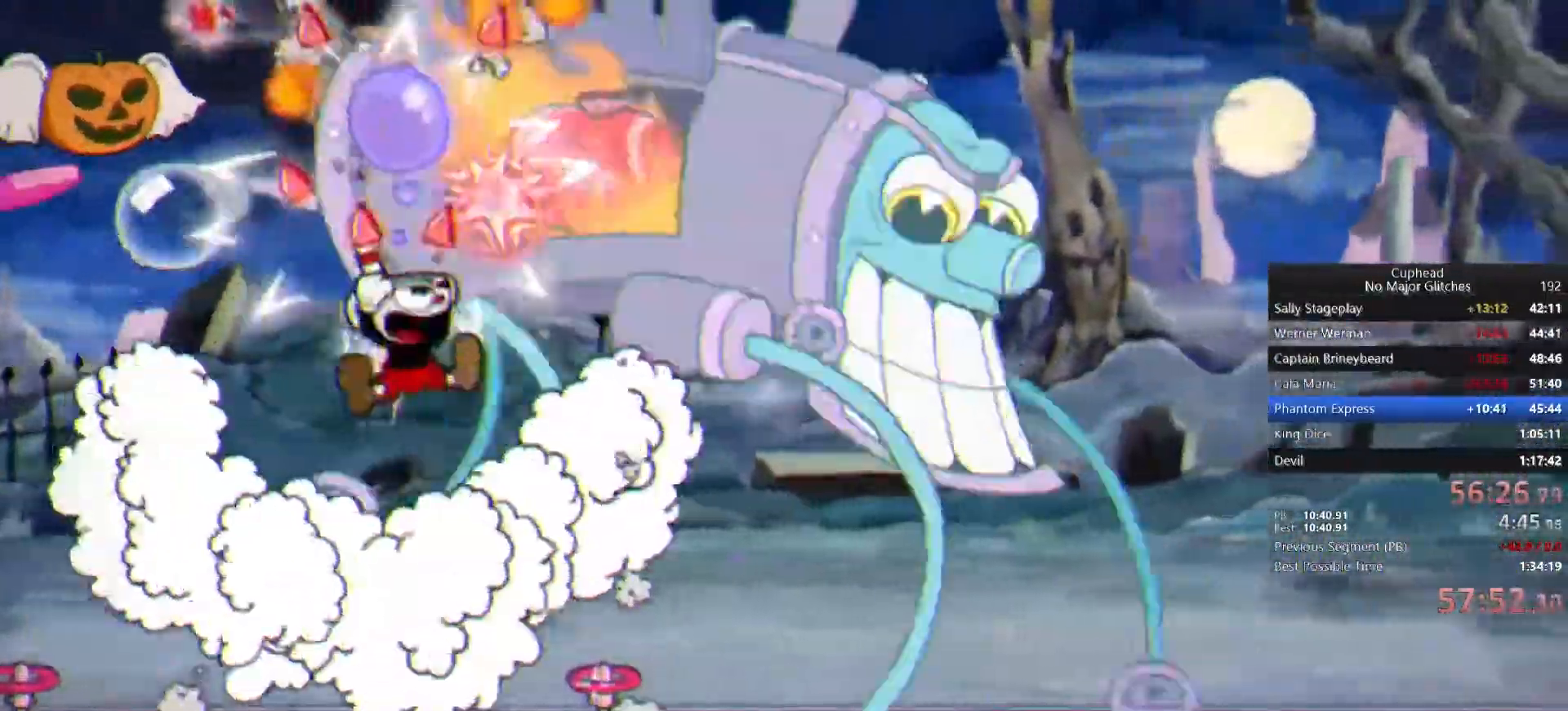
{"buttons": [], "left_stick": "up", "right_stick": "center", "events": []}
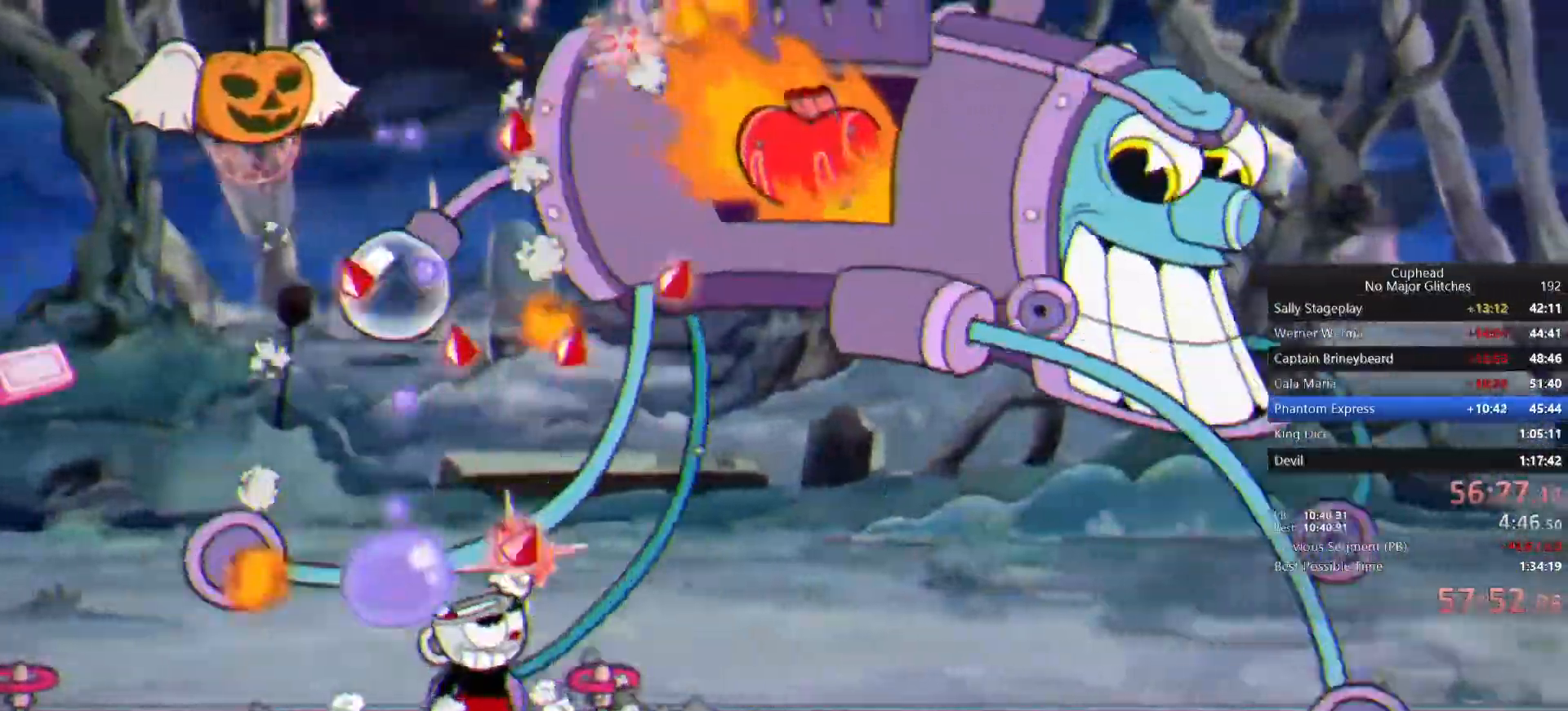
{"buttons": [], "left_stick": "up", "right_stick": "center", "events": []}
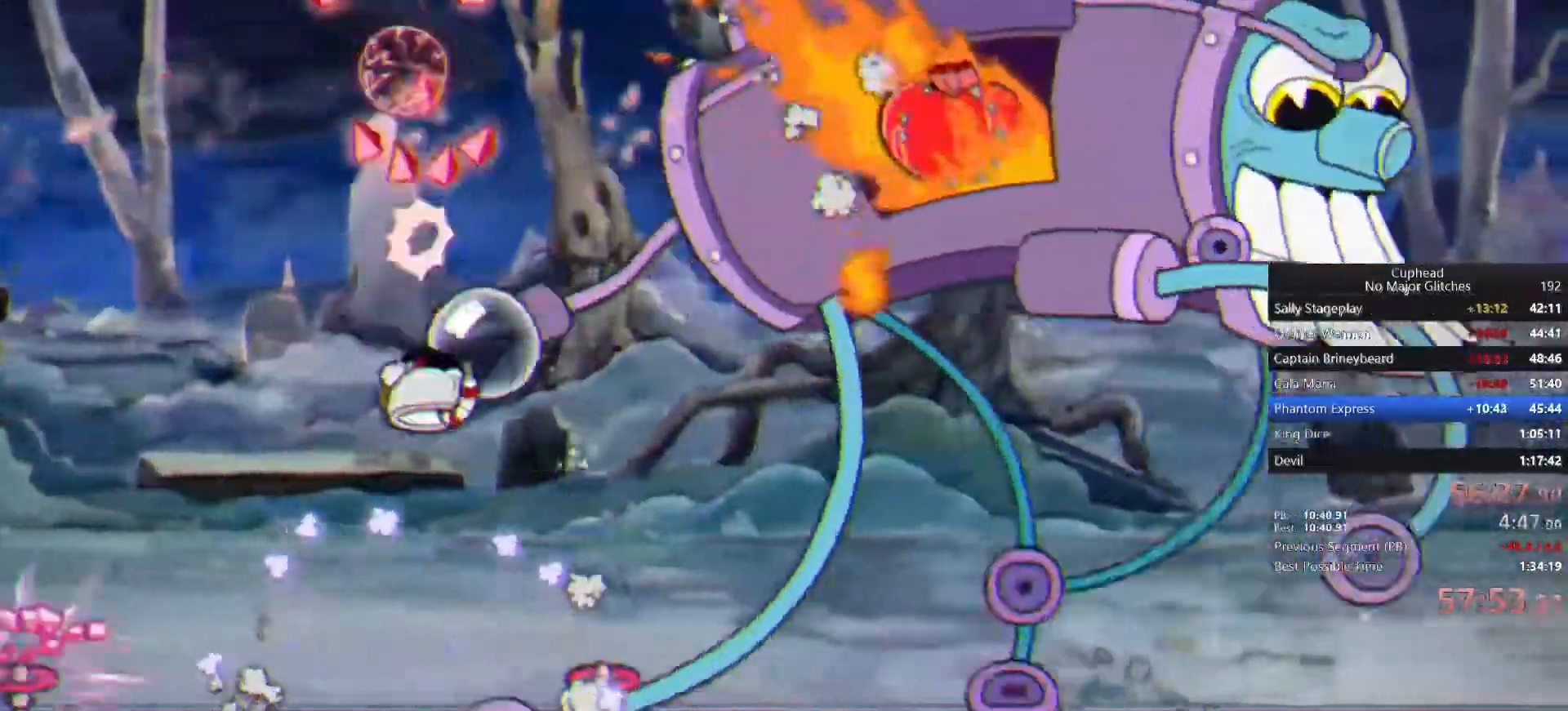
{"buttons": [], "left_stick": "up", "right_stick": "center", "events": []}
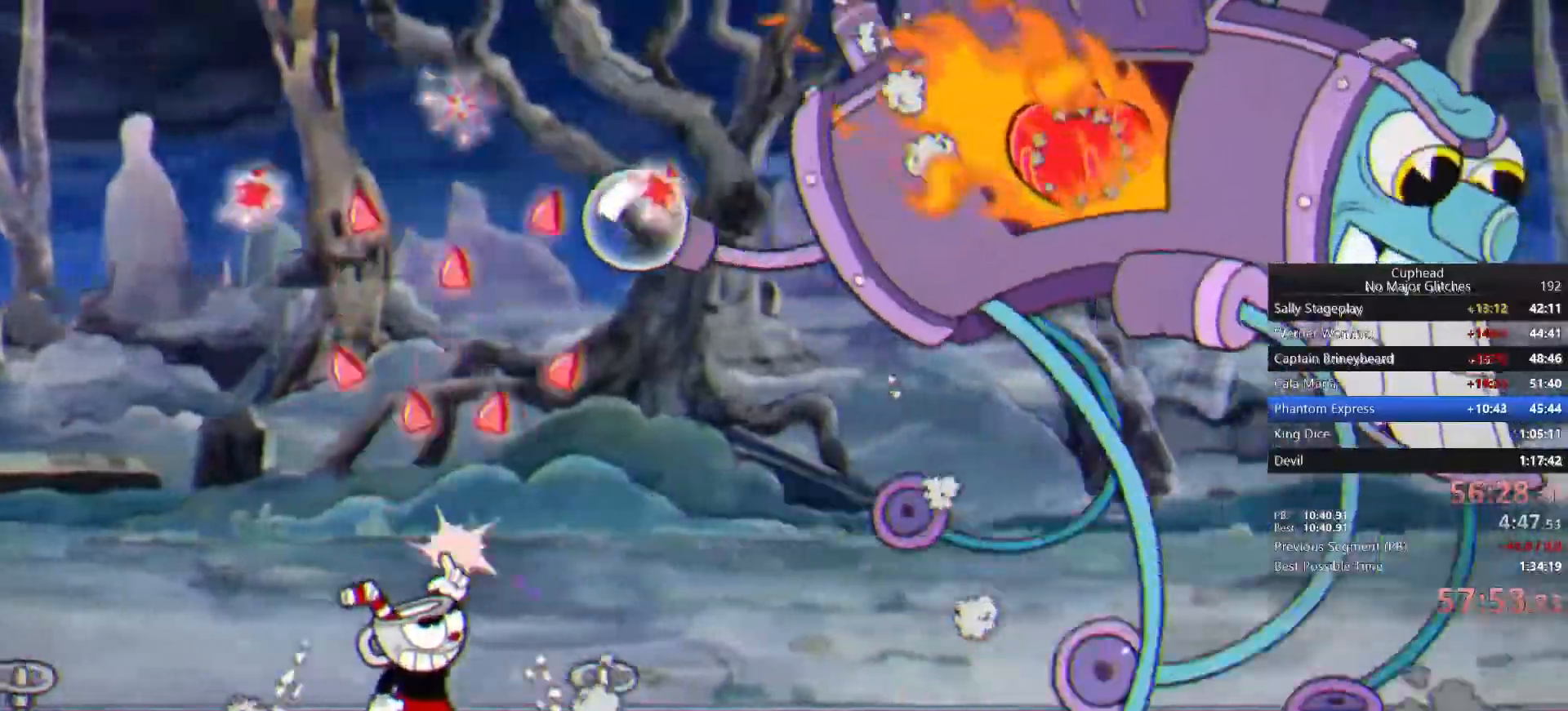
{"buttons": [], "left_stick": "up", "right_stick": "center", "events": []}
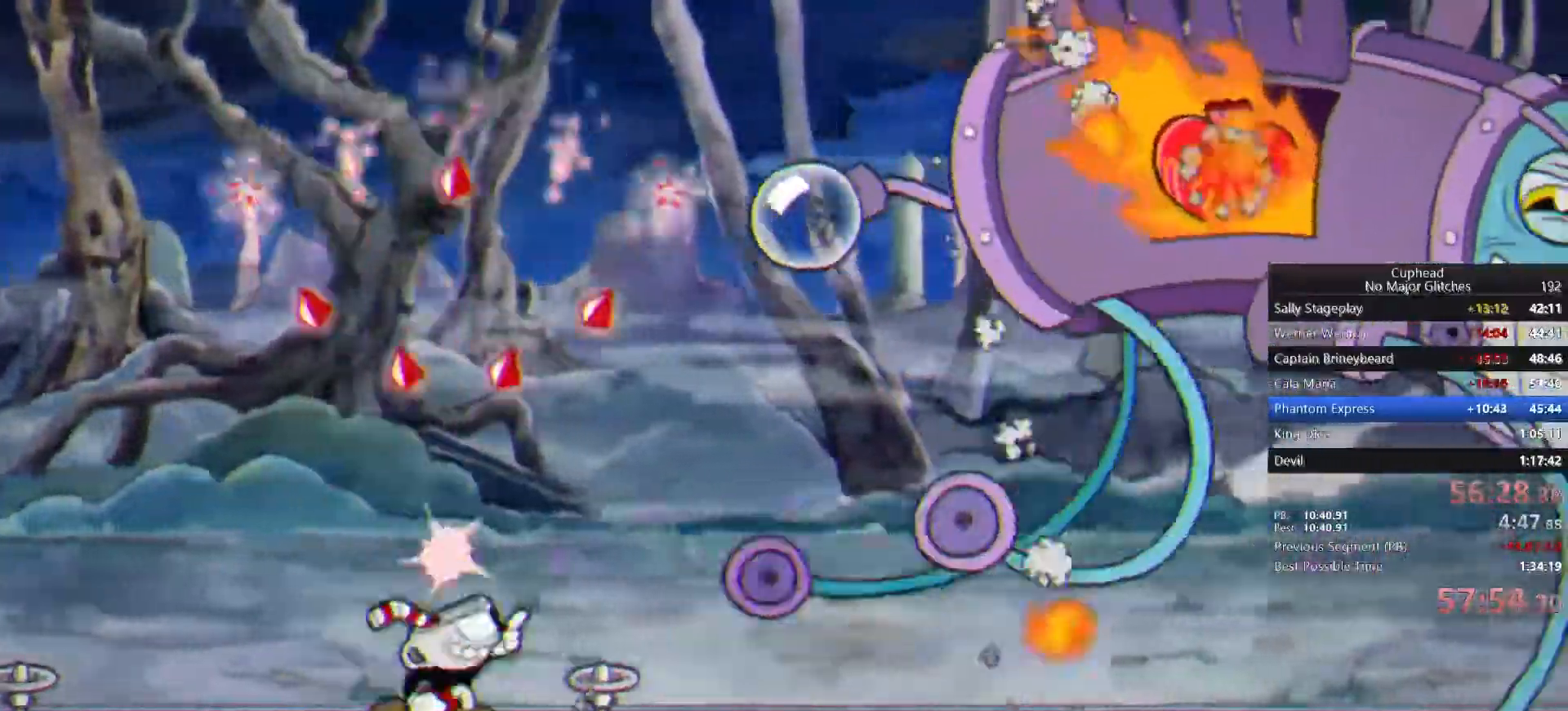
{"buttons": [], "left_stick": "up", "right_stick": "center", "events": []}
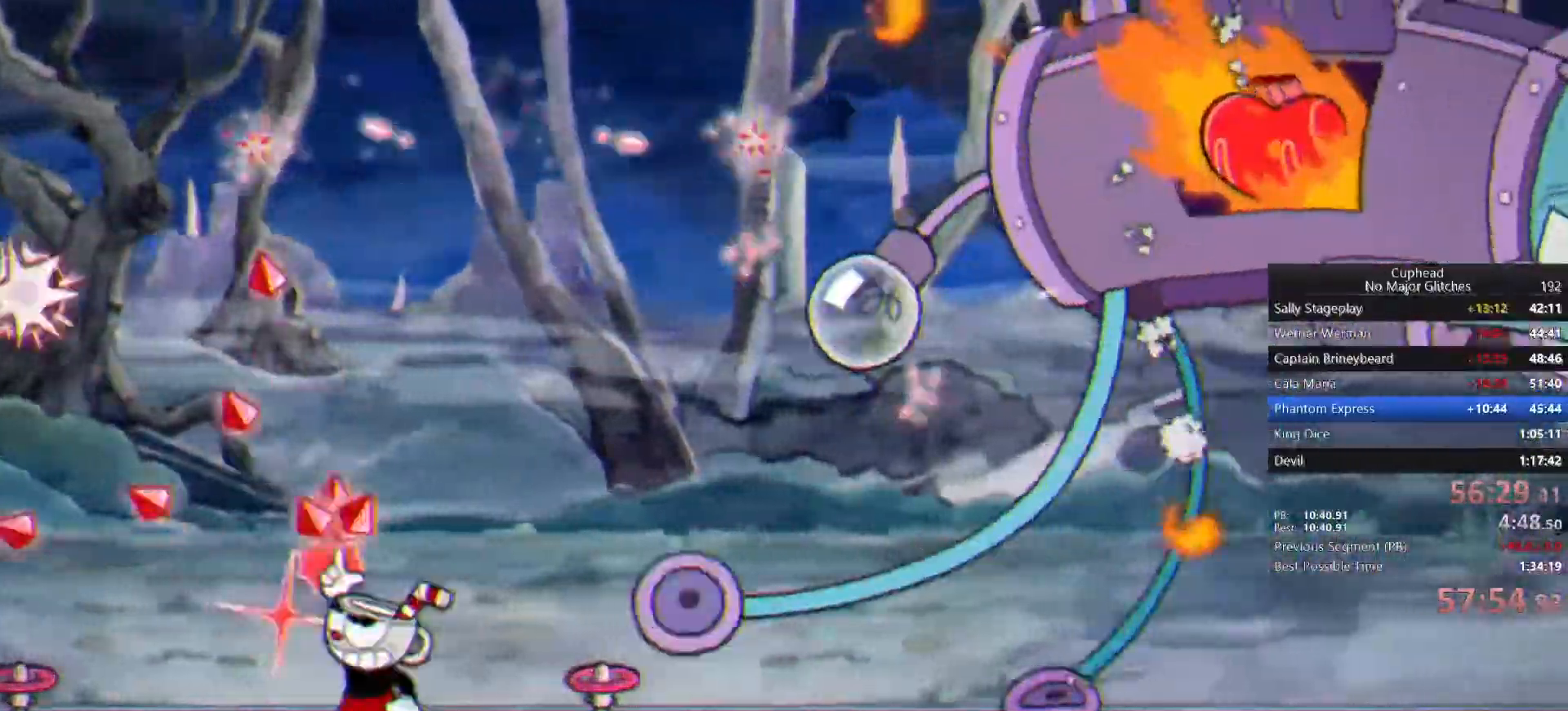
{"buttons": [], "left_stick": "up", "right_stick": "center", "events": []}
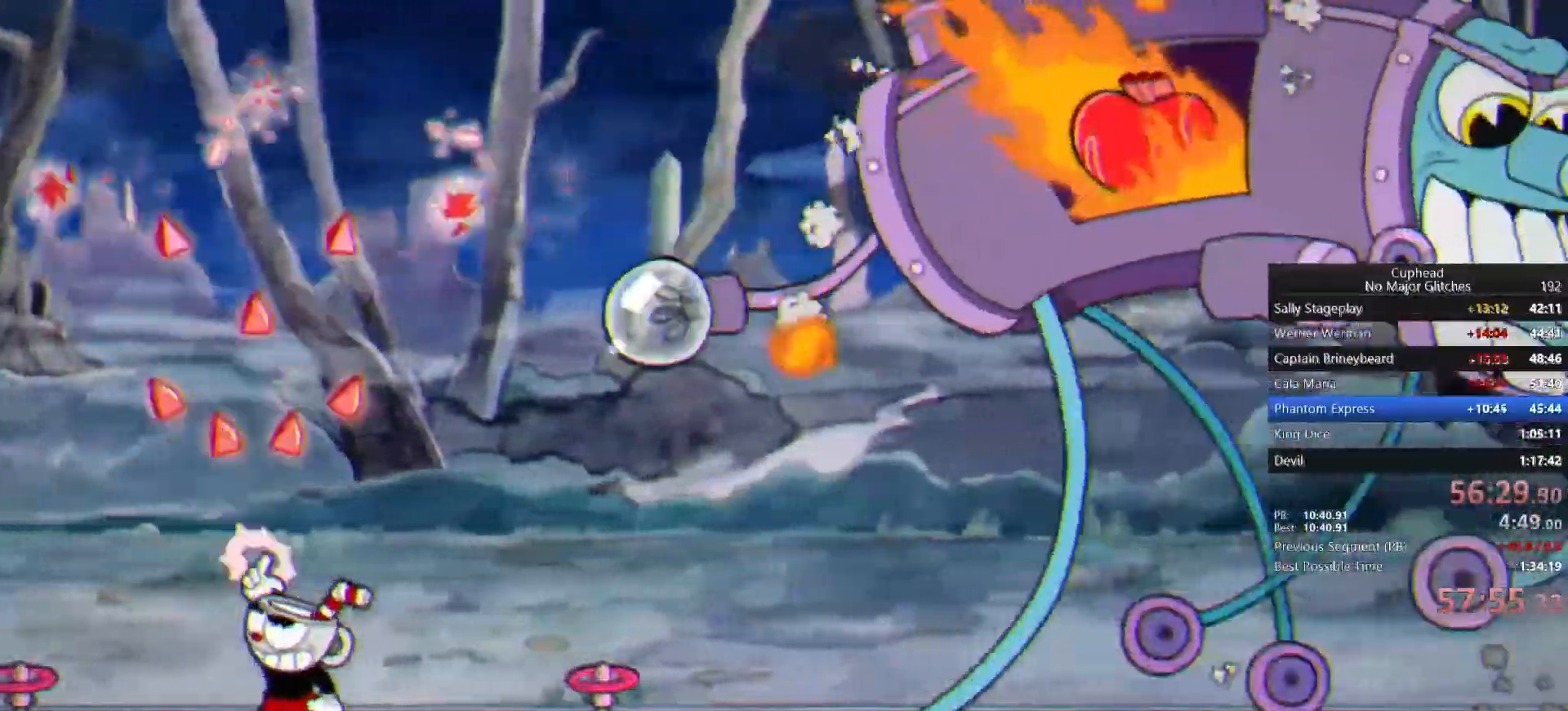
{"buttons": [], "left_stick": "up", "right_stick": "center", "events": []}
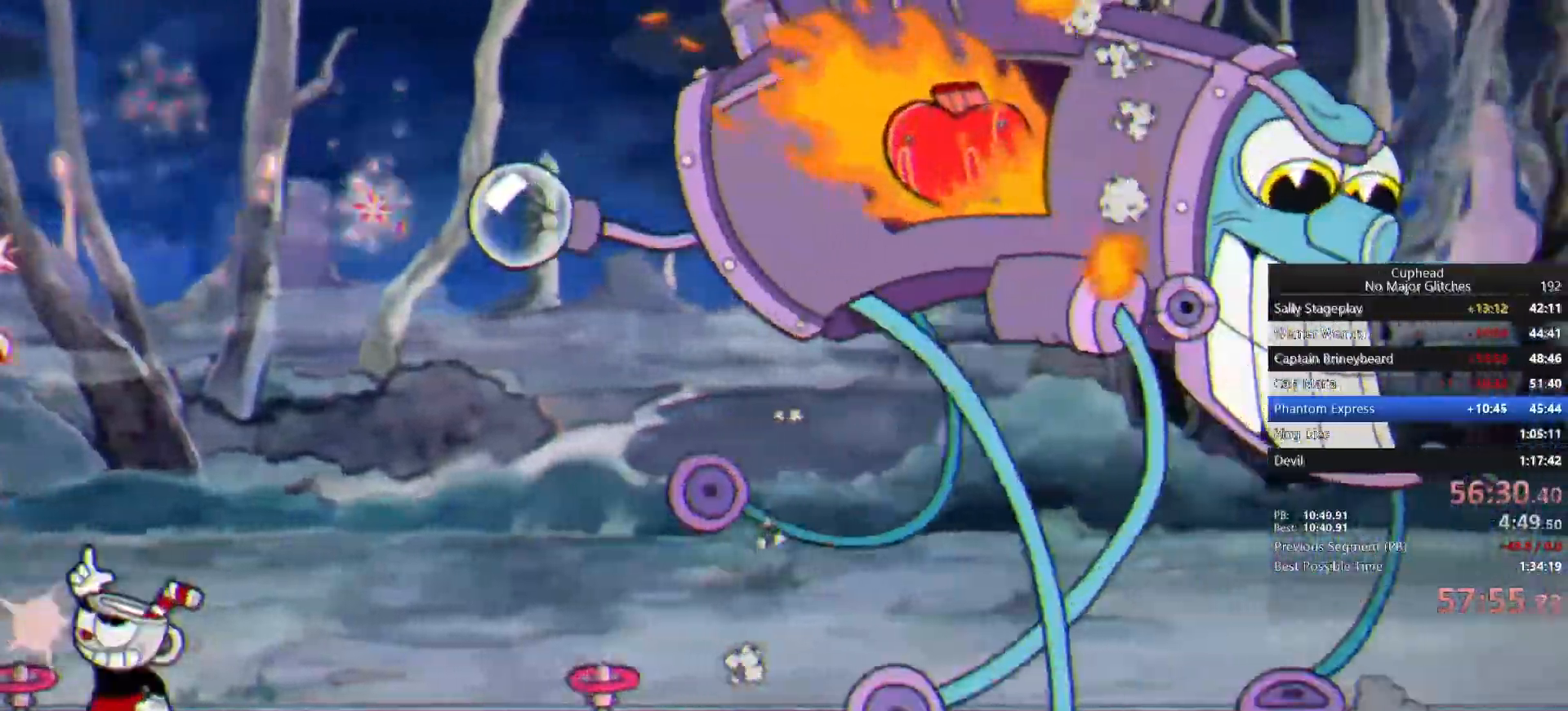
{"buttons": [], "left_stick": "up", "right_stick": "center", "events": []}
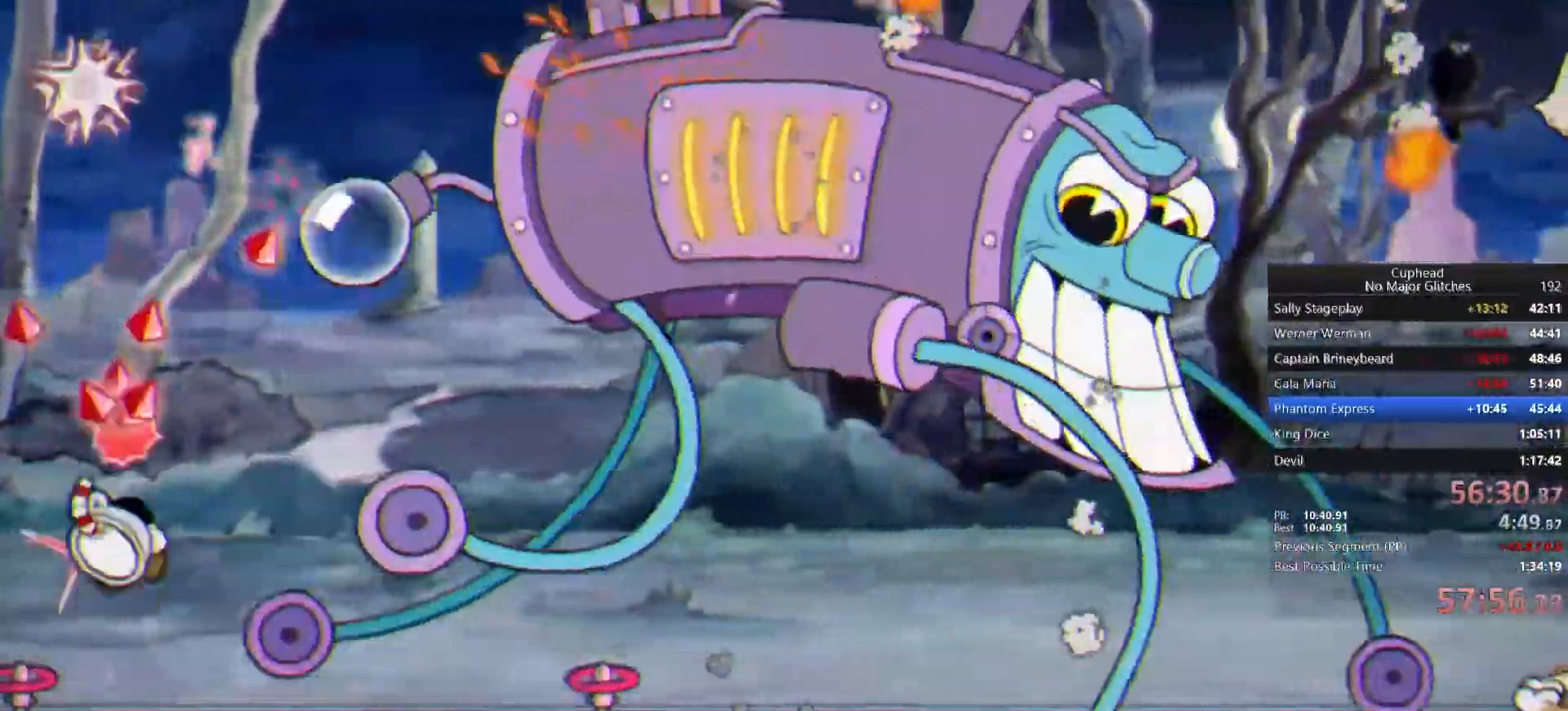
{"buttons": [], "left_stick": "up", "right_stick": "center", "events": []}
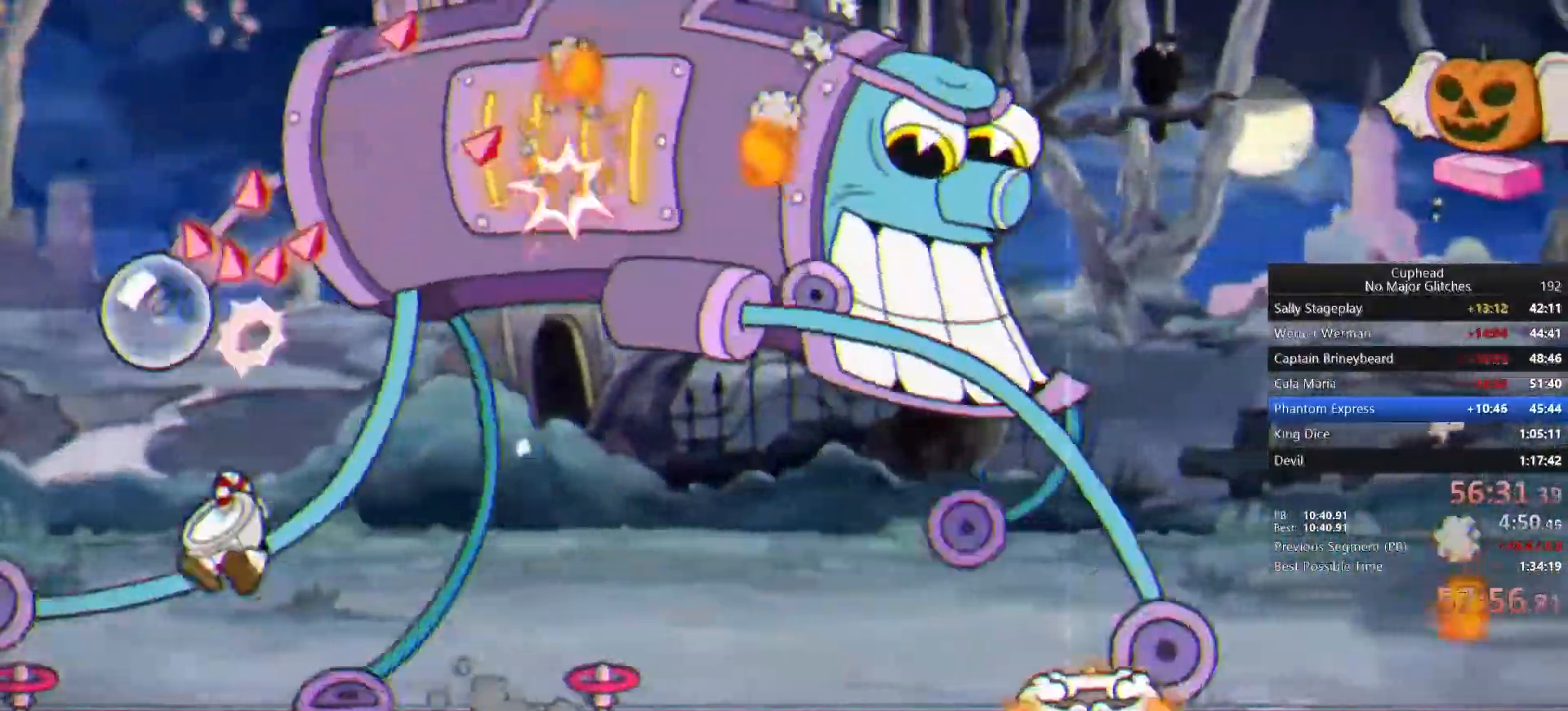
{"buttons": [], "left_stick": "up", "right_stick": "center", "events": []}
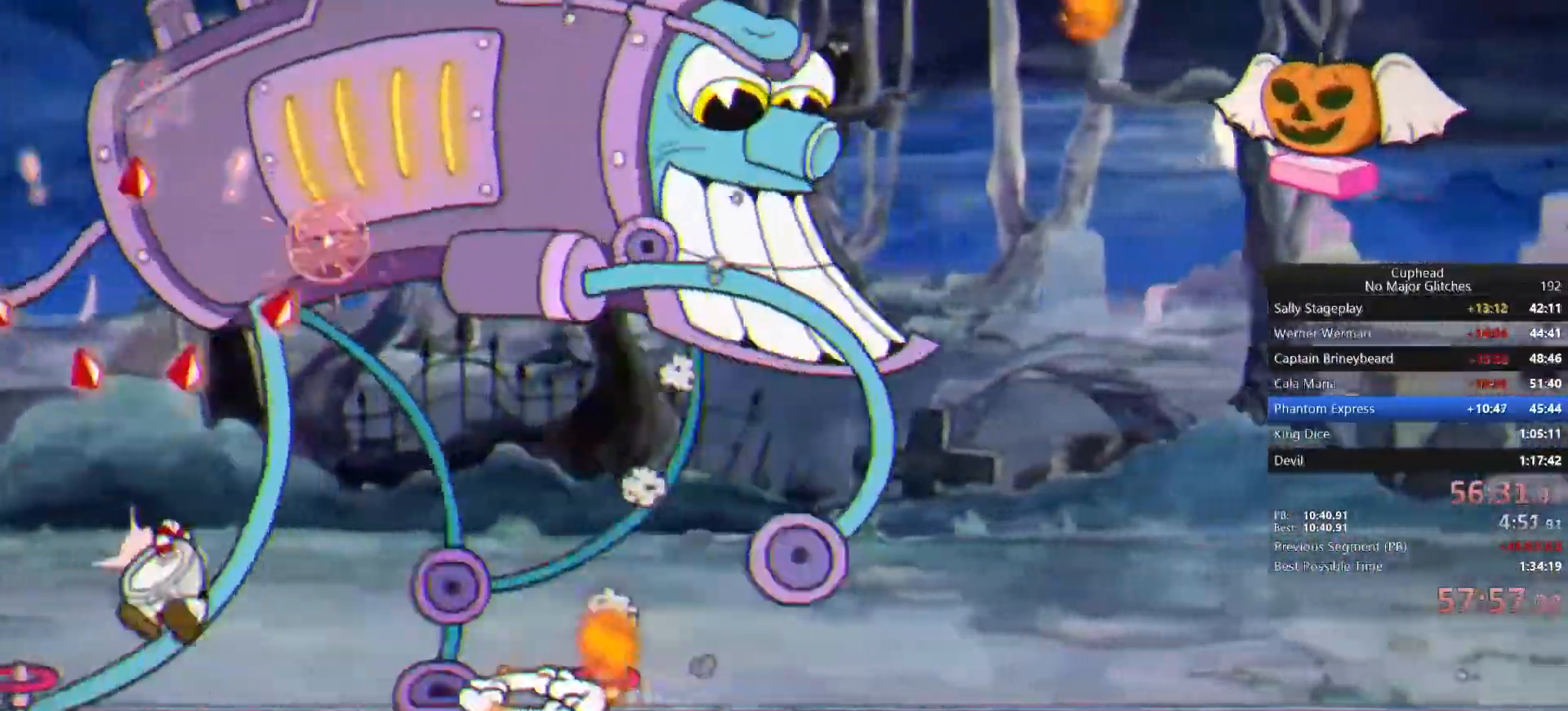
{"buttons": [], "left_stick": "up", "right_stick": "center", "events": []}